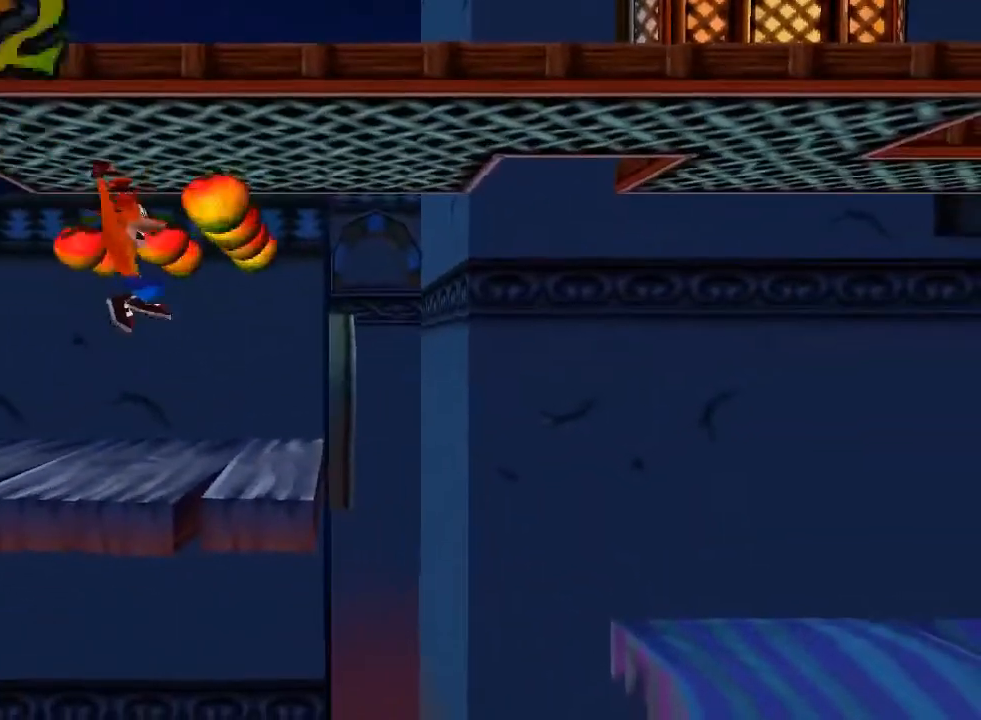
Gameplay with a controller (PlayStation layout); each line is a JSON object with the inputs held at the frame after it. "events" lists button and stick changes between this image and that frame as [ms after this image, input, new state], when the widget could be followed in between. Not read: L3 R3 right_stick.
{"buttons": ["DPAD_RIGHT"], "left_stick": "center", "events": [[33, "DPAD_RIGHT", "down"], [100, "DPAD_DOWN", "down"], [100, "DPAD_RIGHT", "up"], [300, "DPAD_RIGHT", "down"], [367, "DPAD_DOWN", "up"]]}
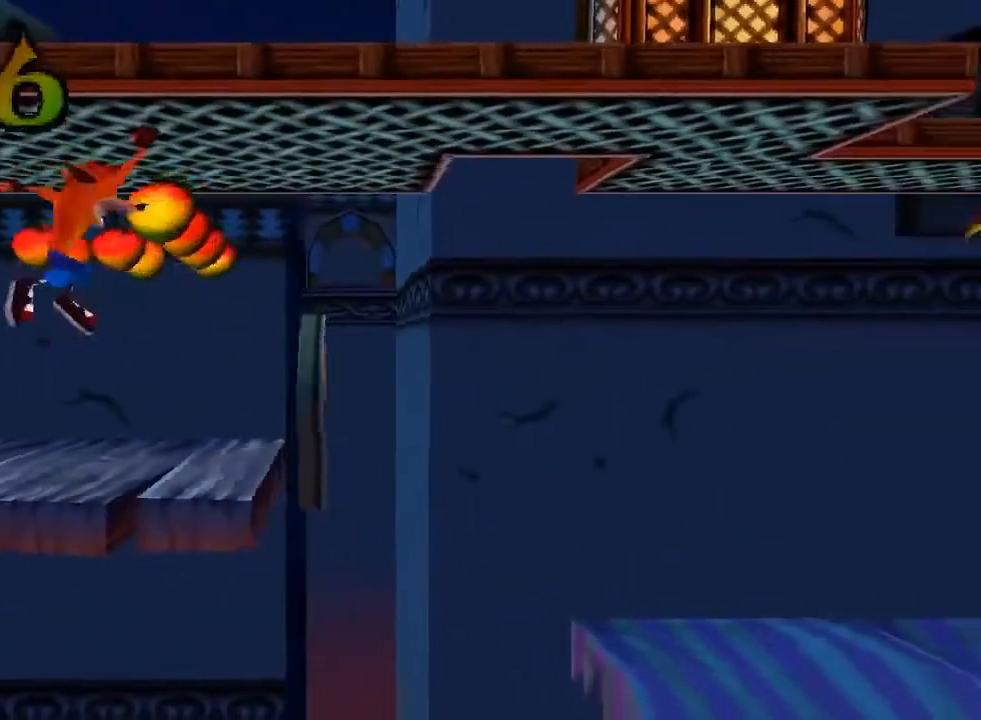
{"buttons": ["DPAD_UP", "DPAD_LEFT"], "left_stick": "center", "events": [[200, "DPAD_UP", "down"], [300, "DPAD_RIGHT", "up"], [467, "DPAD_LEFT", "down"]]}
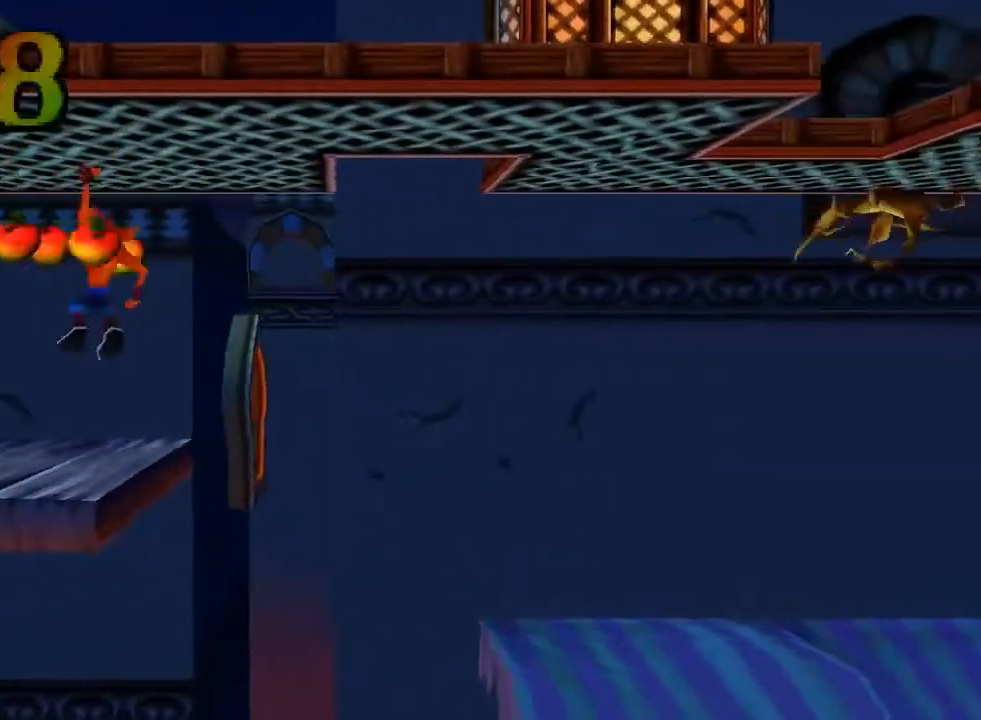
{"buttons": ["DPAD_DOWN", "DPAD_RIGHT"], "left_stick": "center", "events": [[100, "DPAD_UP", "up"], [133, "DPAD_DOWN", "down"], [133, "DPAD_LEFT", "up"], [167, "DPAD_RIGHT", "down"]]}
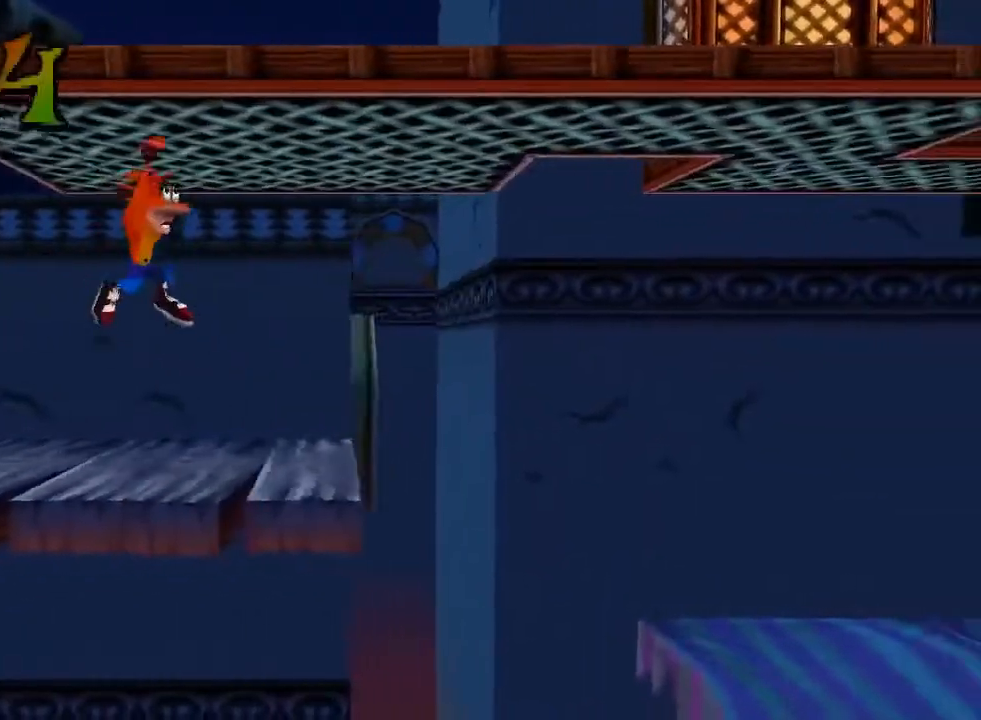
{"buttons": ["DPAD_RIGHT"], "left_stick": "center", "events": [[467, "DPAD_DOWN", "up"]]}
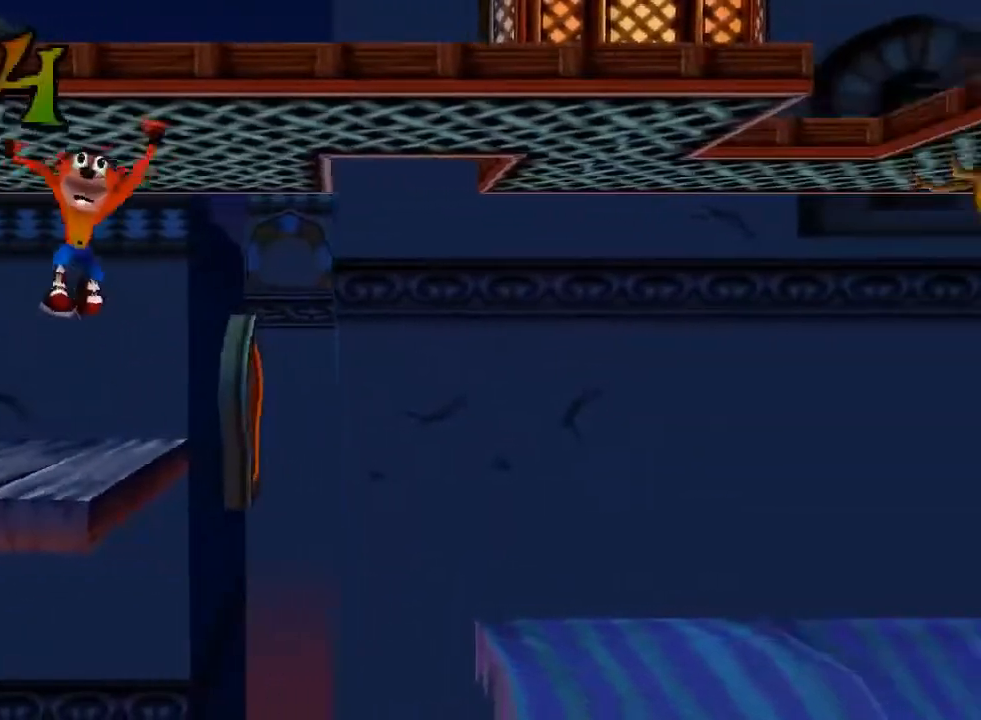
{"buttons": ["DPAD_RIGHT"], "left_stick": "center", "events": []}
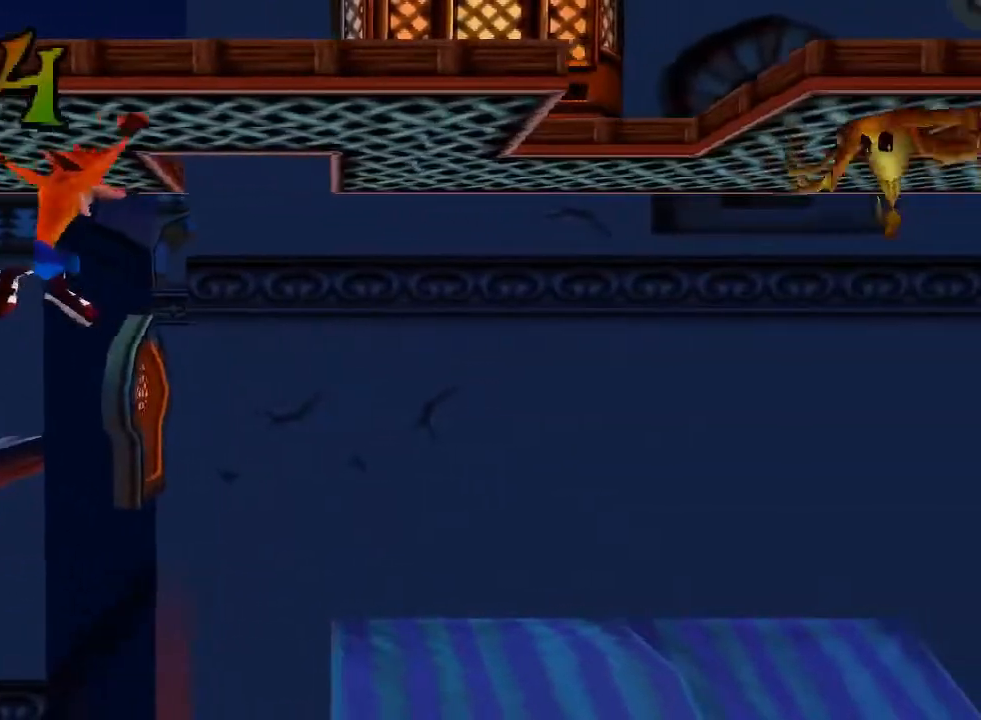
{"buttons": ["DPAD_UP", "DPAD_RIGHT"], "left_stick": "center", "events": [[433, "DPAD_UP", "down"]]}
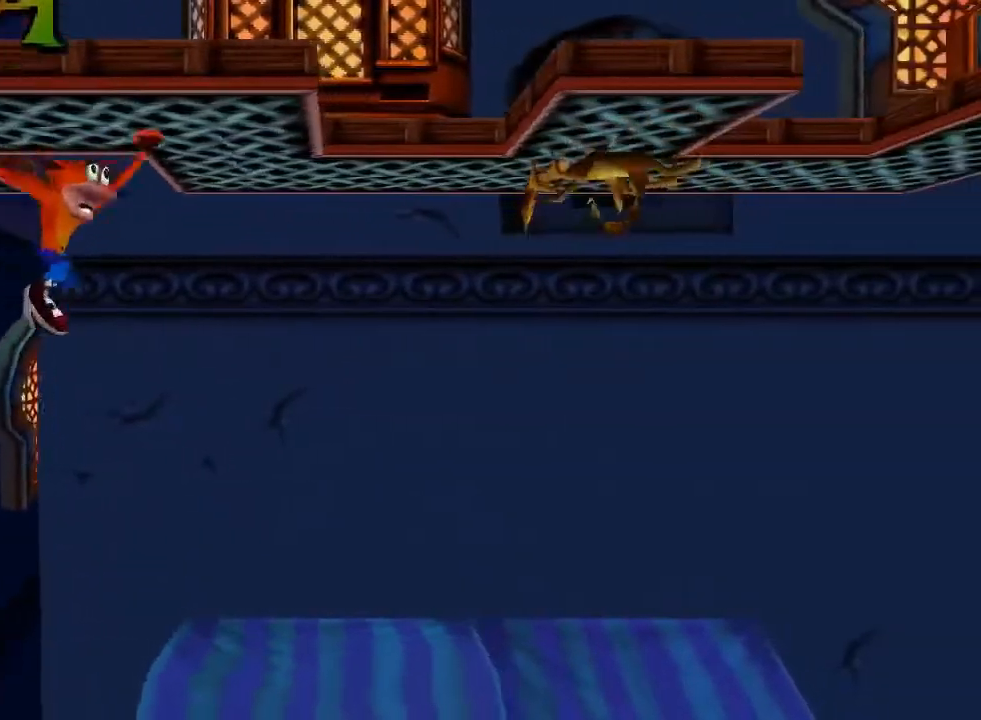
{"buttons": ["DPAD_UP"], "left_stick": "center", "events": [[200, "DPAD_RIGHT", "up"]]}
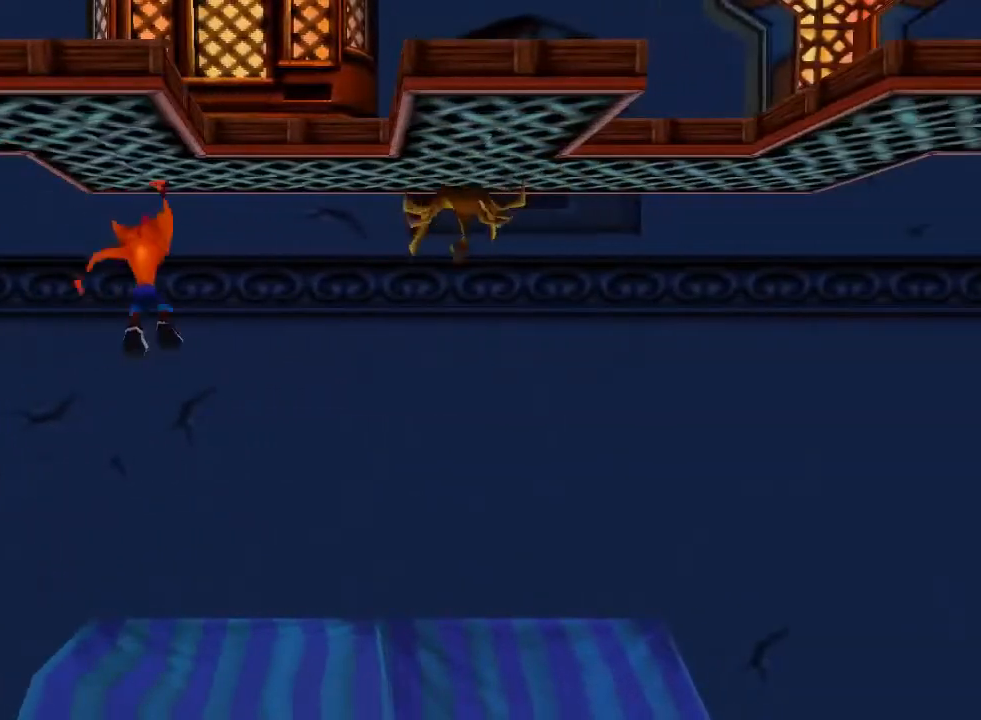
{"buttons": ["SQUARE", "DPAD_RIGHT"], "left_stick": "center", "events": [[400, "DPAD_RIGHT", "down"], [400, "DPAD_UP", "up"], [500, "SQUARE", "down"]]}
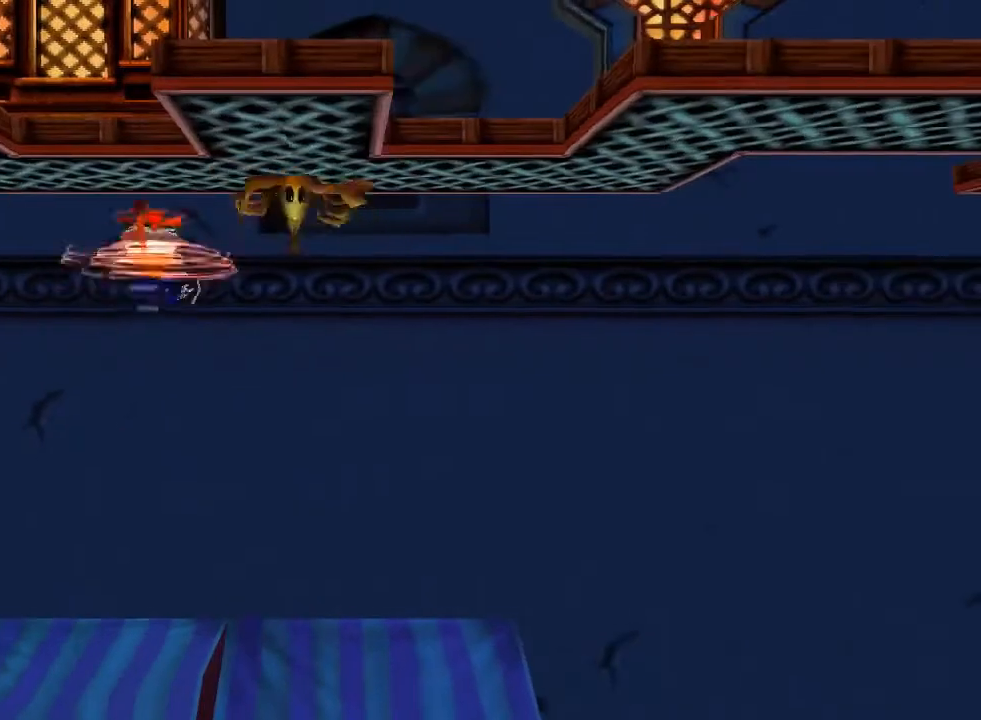
{"buttons": [], "left_stick": "center", "events": [[67, "DPAD_RIGHT", "up"], [100, "SQUARE", "up"]]}
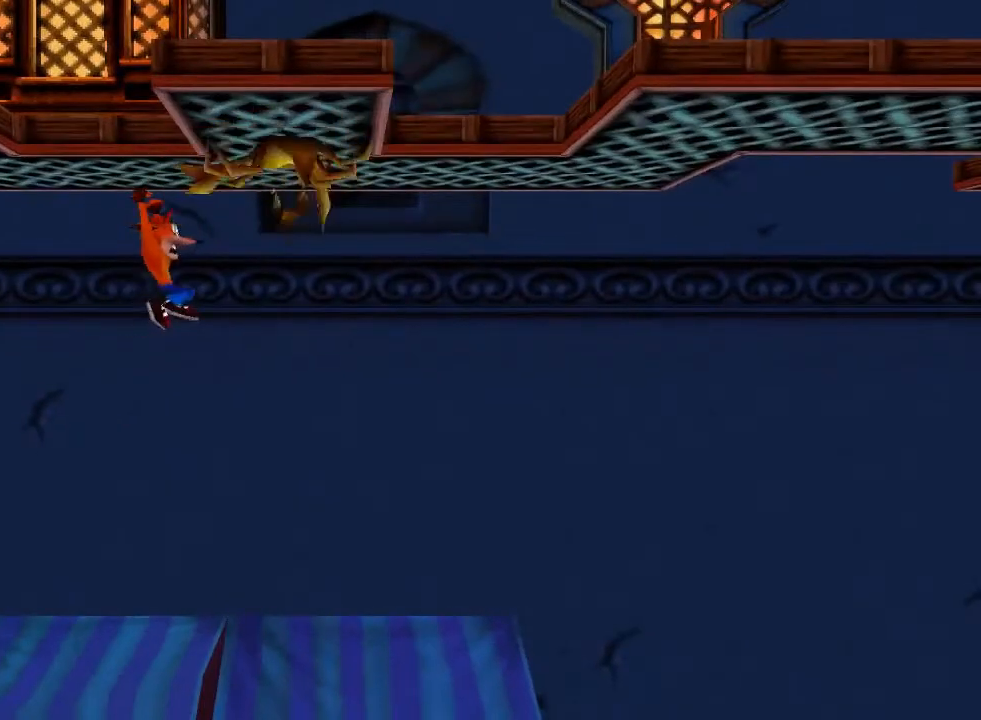
{"buttons": [], "left_stick": "center", "events": []}
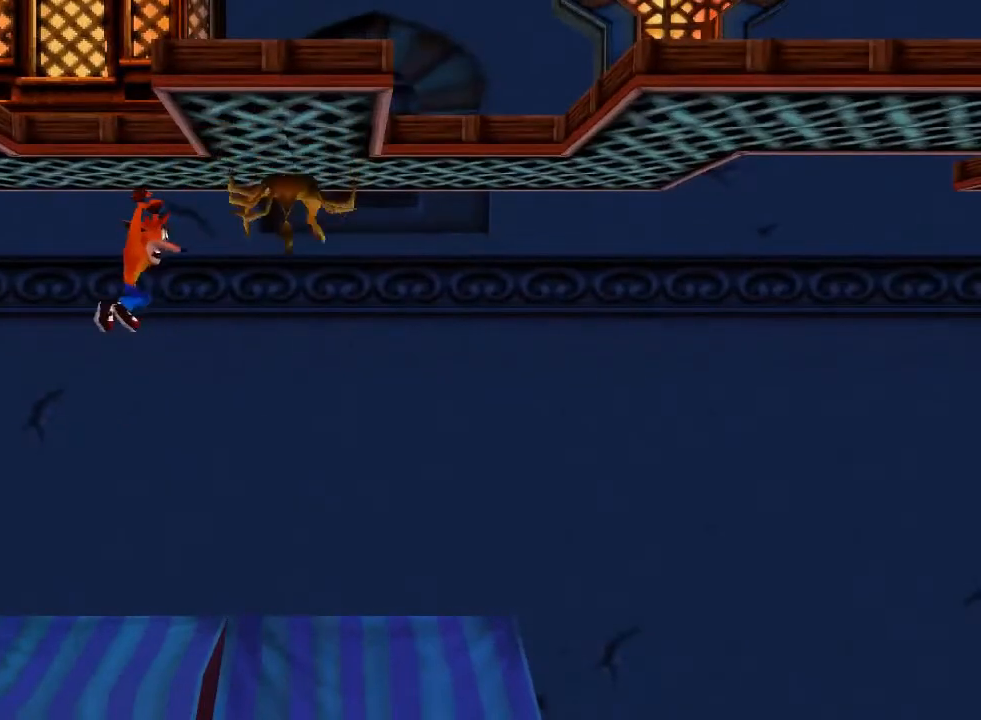
{"buttons": ["SQUARE", "DPAD_RIGHT"], "left_stick": "center", "events": [[67, "DPAD_RIGHT", "down"], [267, "SQUARE", "down"]]}
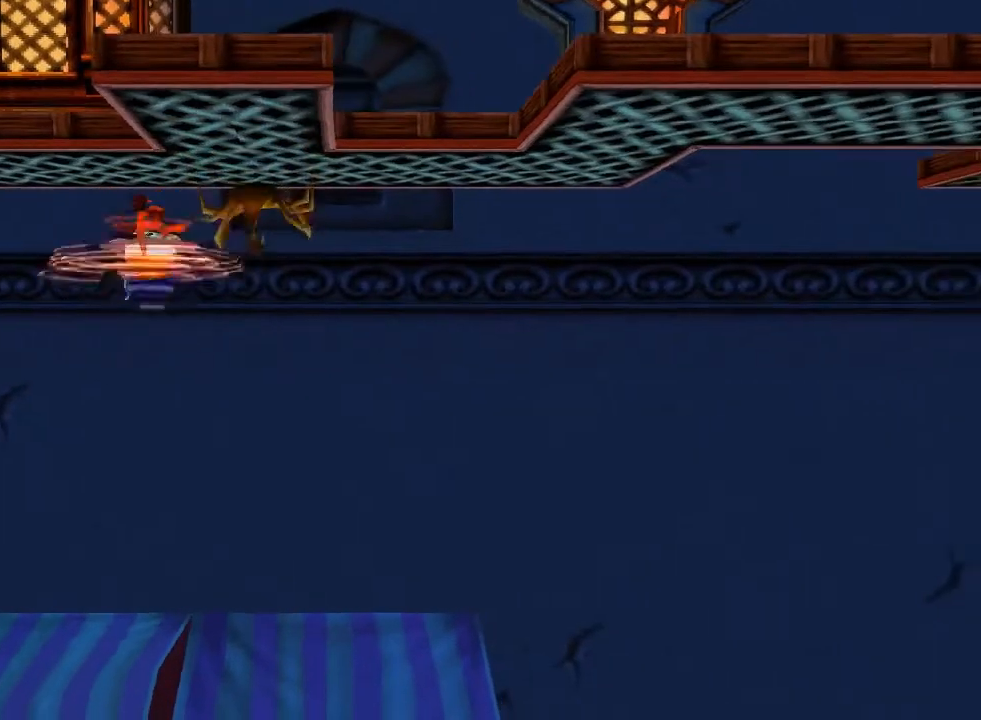
{"buttons": [], "left_stick": "center", "events": [[133, "SQUARE", "up"], [167, "DPAD_RIGHT", "up"], [167, "SQUARE", "down"], [200, "SQUARE", "up"], [233, "SQUARE", "down"], [333, "SQUARE", "up"]]}
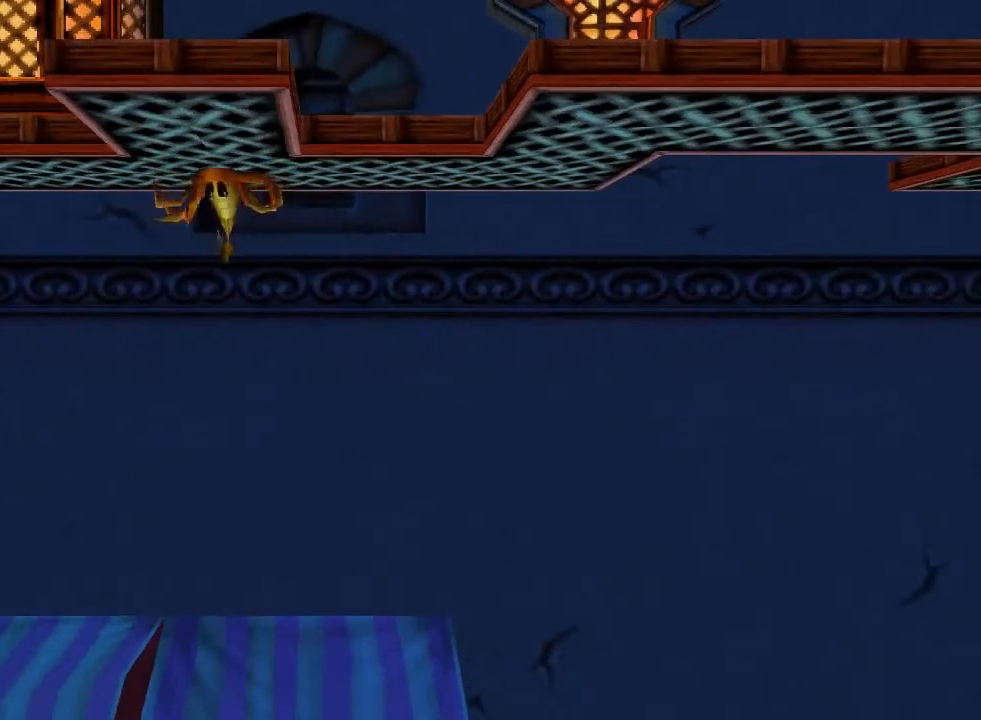
{"buttons": [], "left_stick": "center", "events": []}
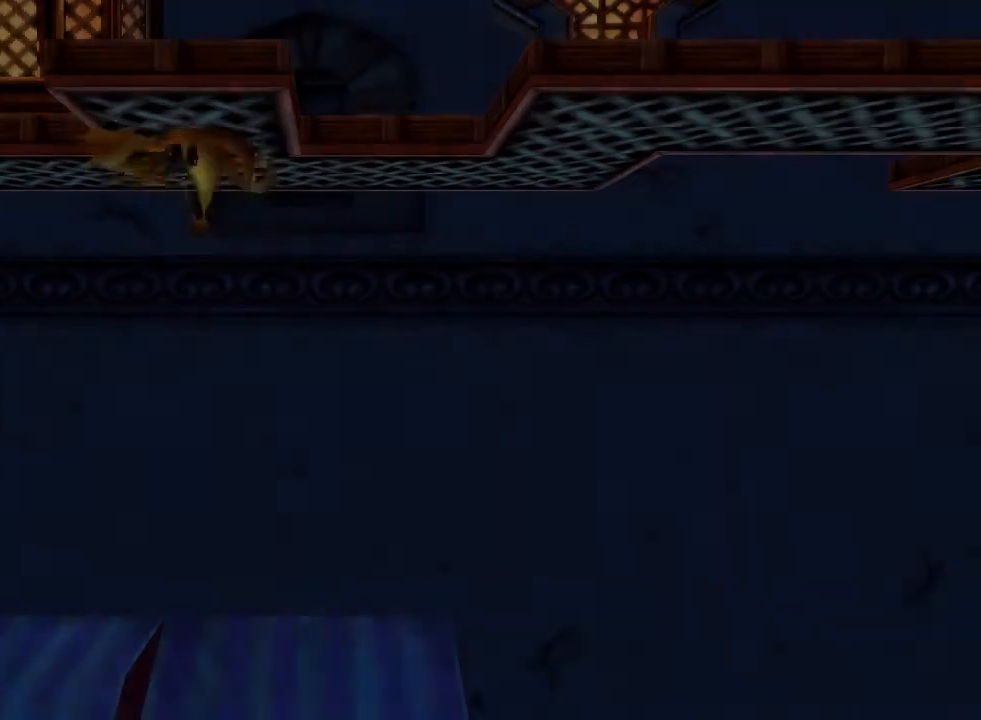
{"buttons": [], "left_stick": "center", "events": []}
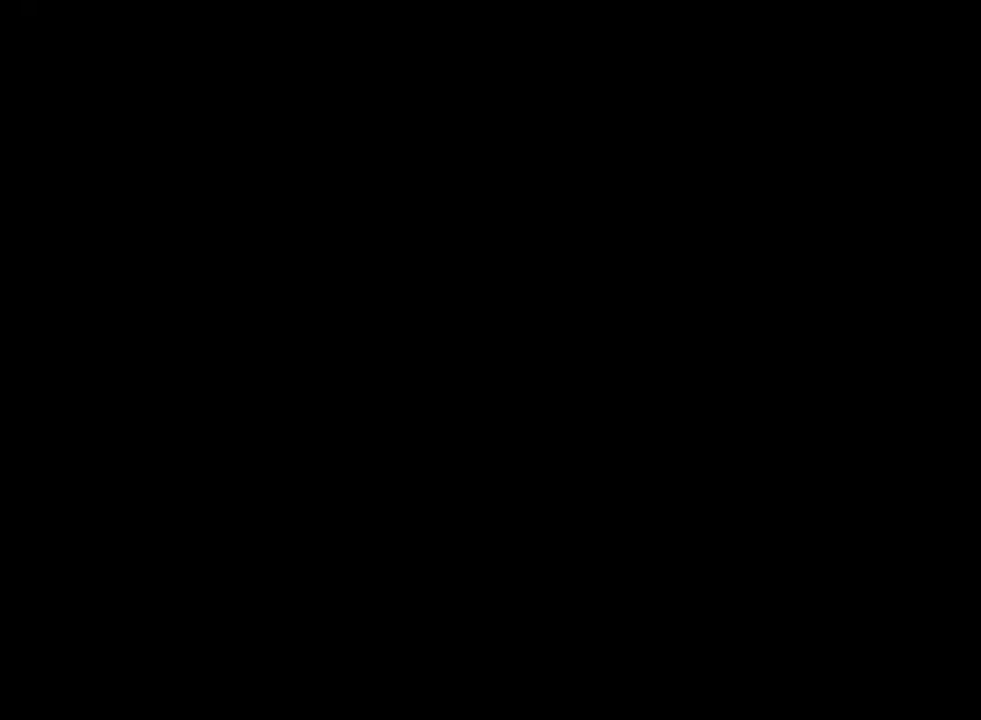
{"buttons": [], "left_stick": "center", "events": []}
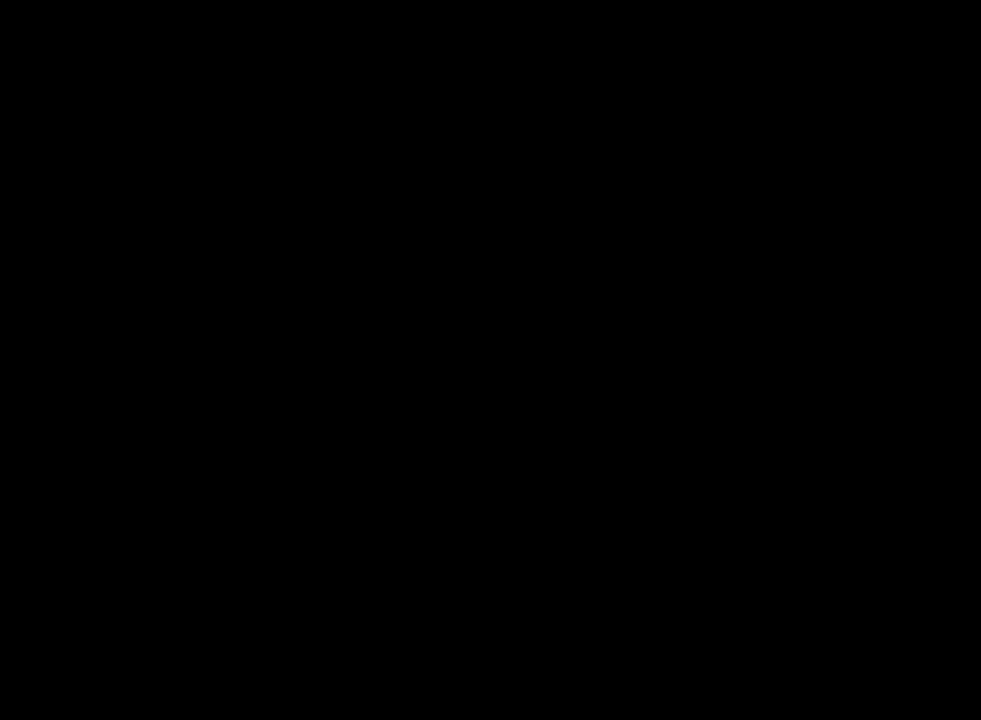
{"buttons": [], "left_stick": "center", "events": []}
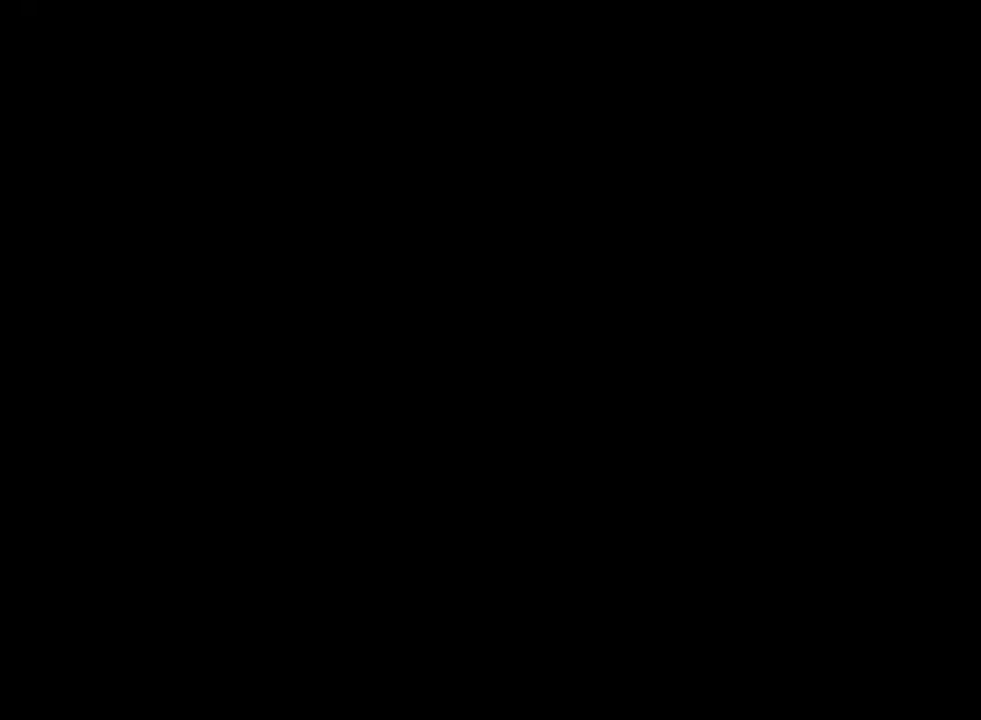
{"buttons": [], "left_stick": "center", "events": []}
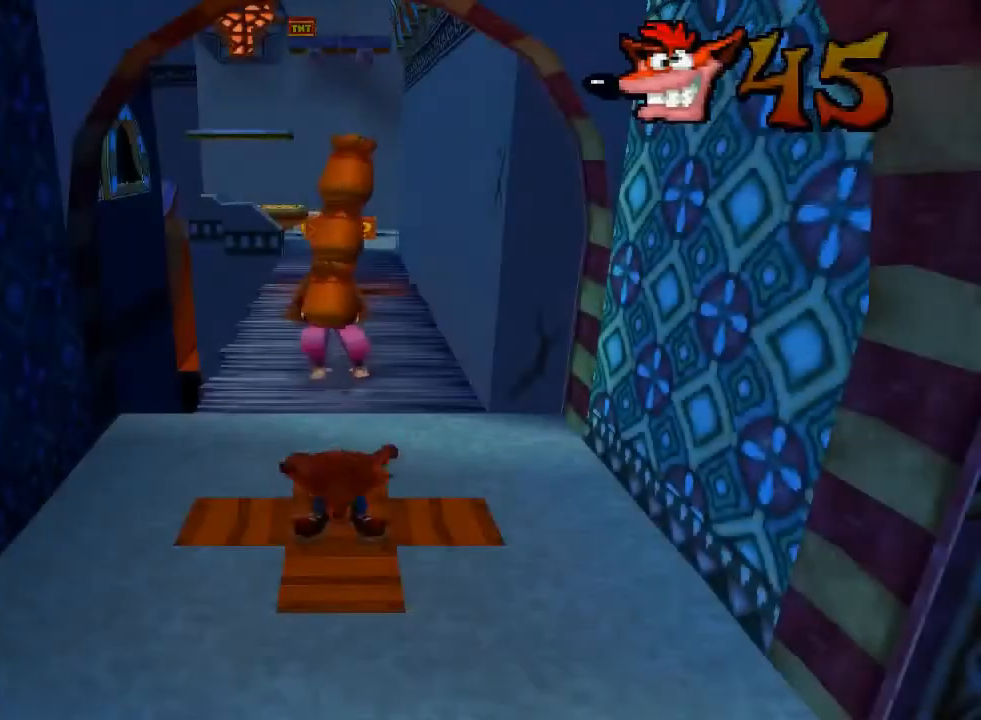
{"buttons": ["DPAD_UP"], "left_stick": "center", "events": [[167, "DPAD_UP", "down"]]}
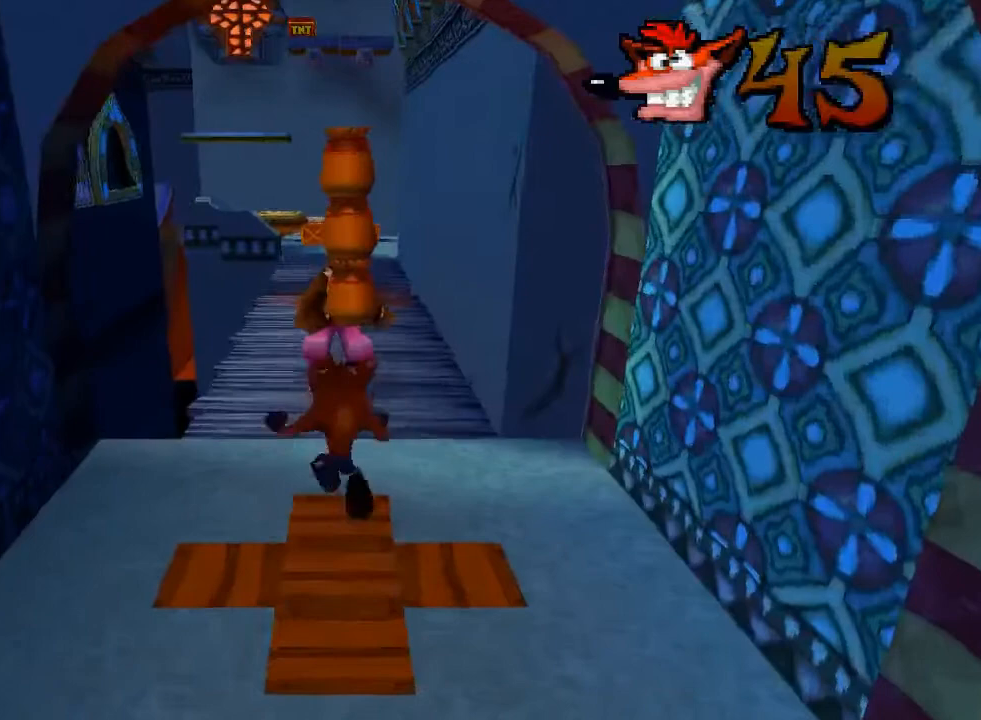
{"buttons": ["SQUARE", "DPAD_UP"], "left_stick": "center", "events": [[467, "SQUARE", "down"]]}
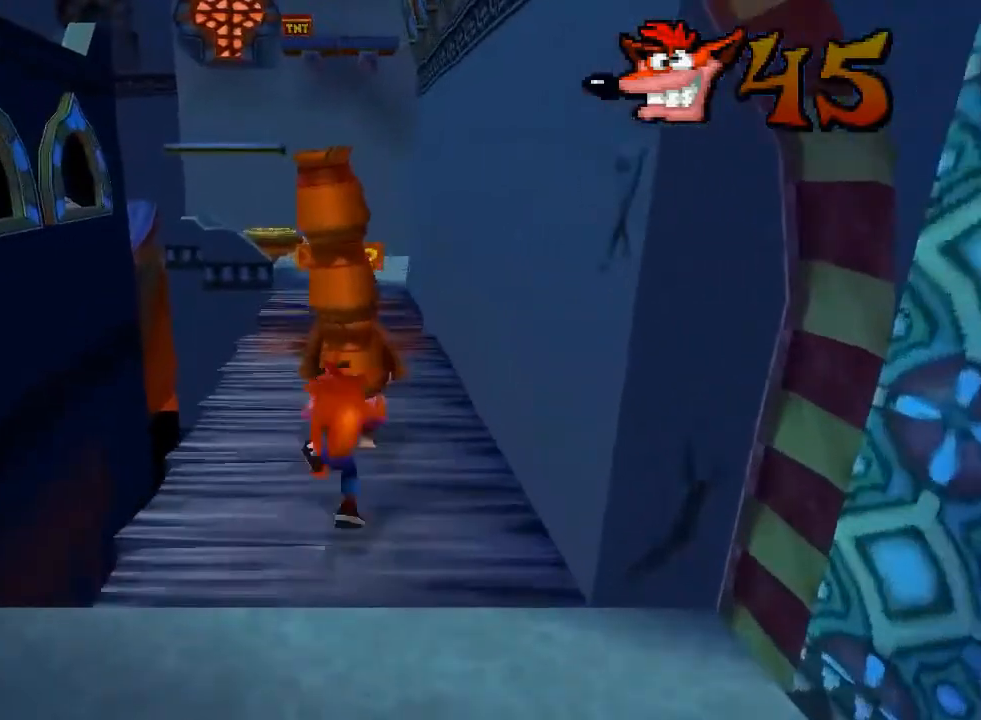
{"buttons": ["SQUARE", "DPAD_UP"], "left_stick": "center", "events": [[233, "DPAD_UP", "up"], [267, "SQUARE", "up"], [467, "DPAD_UP", "down"], [500, "SQUARE", "down"]]}
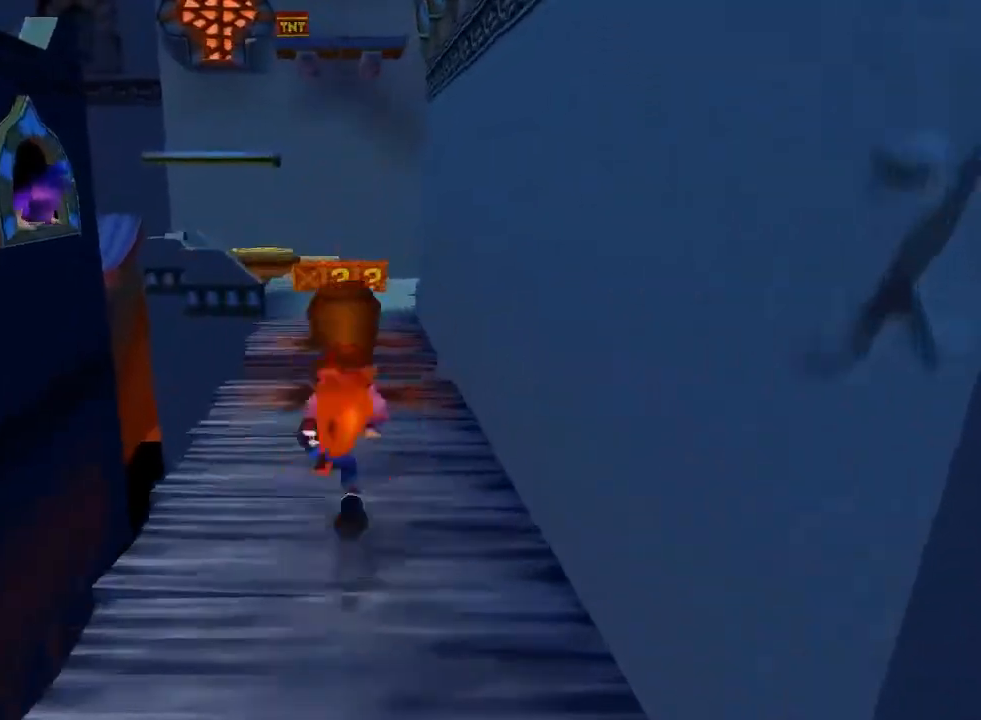
{"buttons": ["CROSS", "DPAD_UP"], "left_stick": "center", "events": [[233, "SQUARE", "up"], [467, "CROSS", "down"]]}
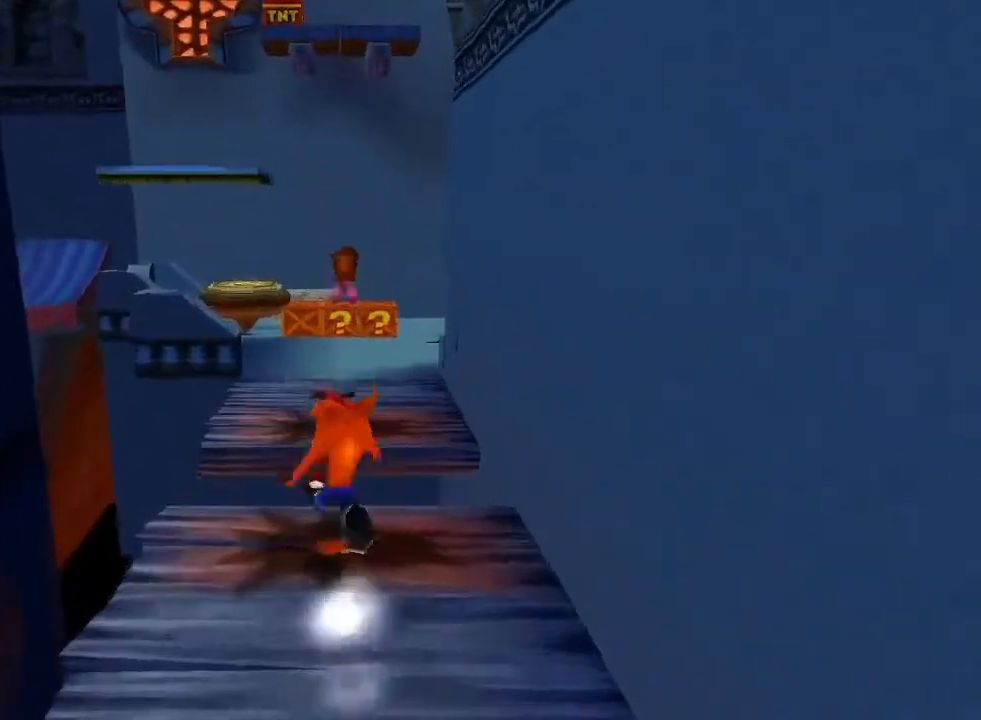
{"buttons": ["DPAD_UP"], "left_stick": "center", "events": [[433, "CROSS", "up"]]}
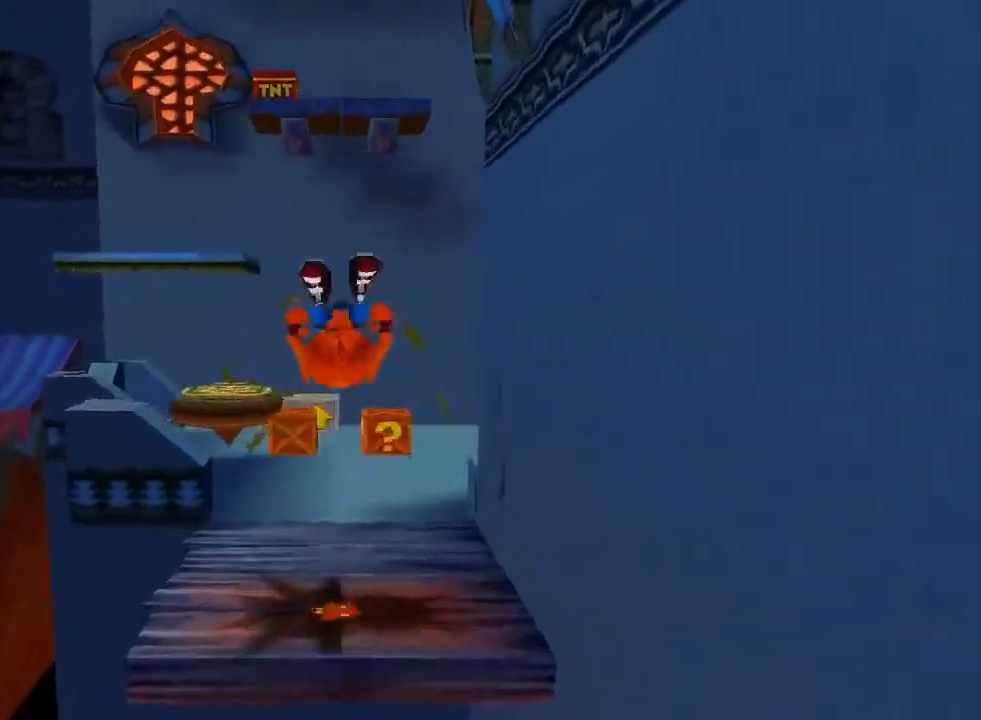
{"buttons": ["DPAD_UP"], "left_stick": "center", "events": []}
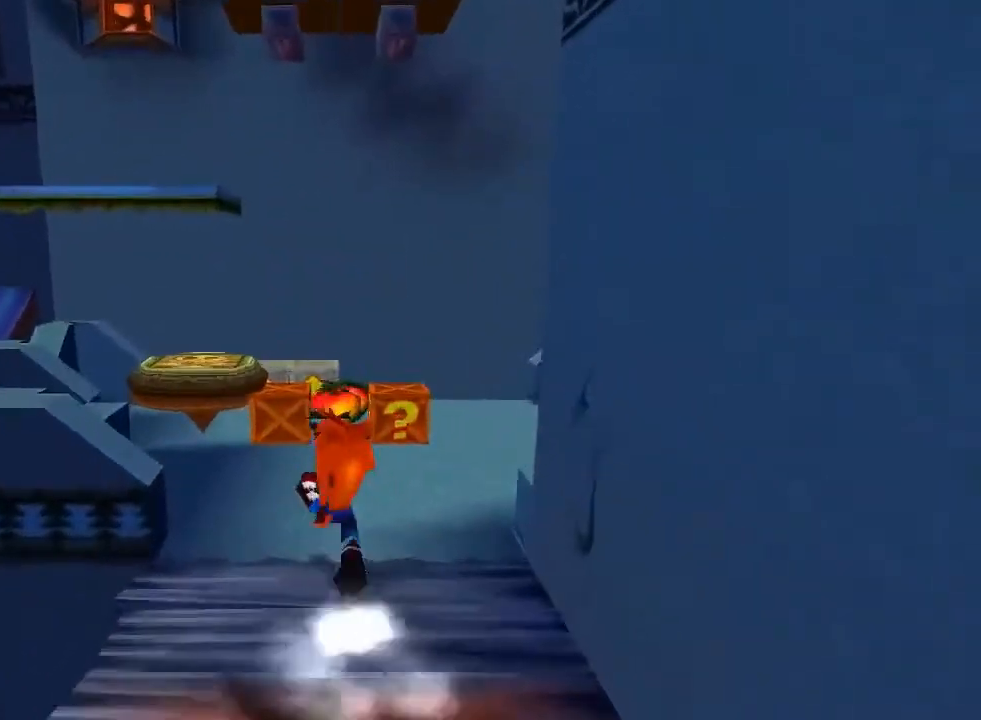
{"buttons": [], "left_stick": "center", "events": [[400, "DPAD_UP", "up"]]}
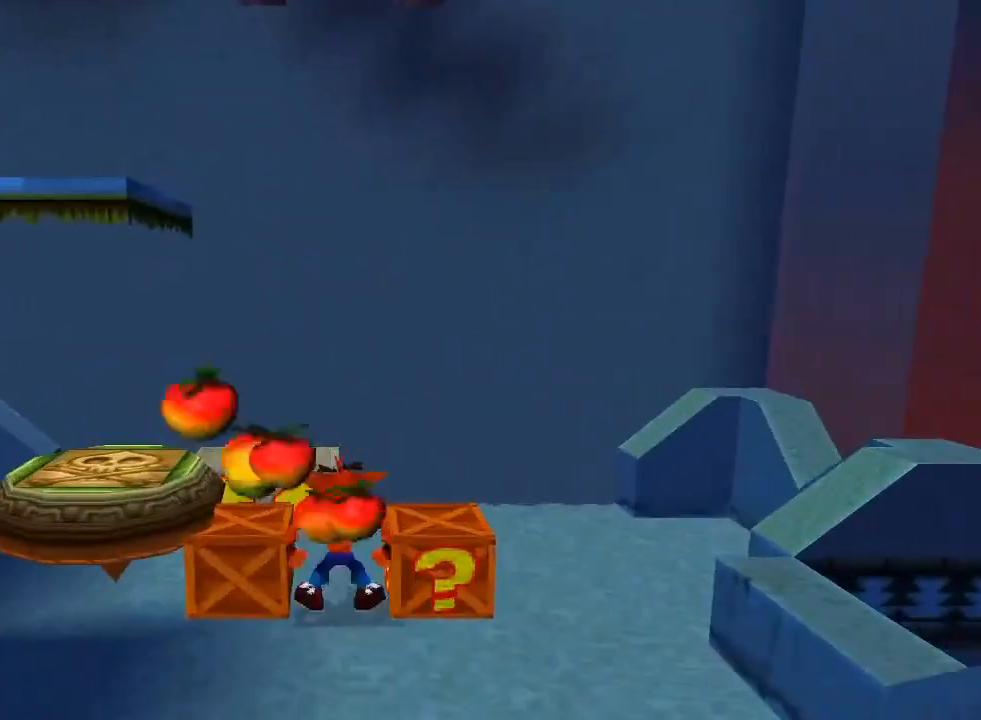
{"buttons": [], "left_stick": "center", "events": [[100, "SQUARE", "down"], [367, "SQUARE", "up"]]}
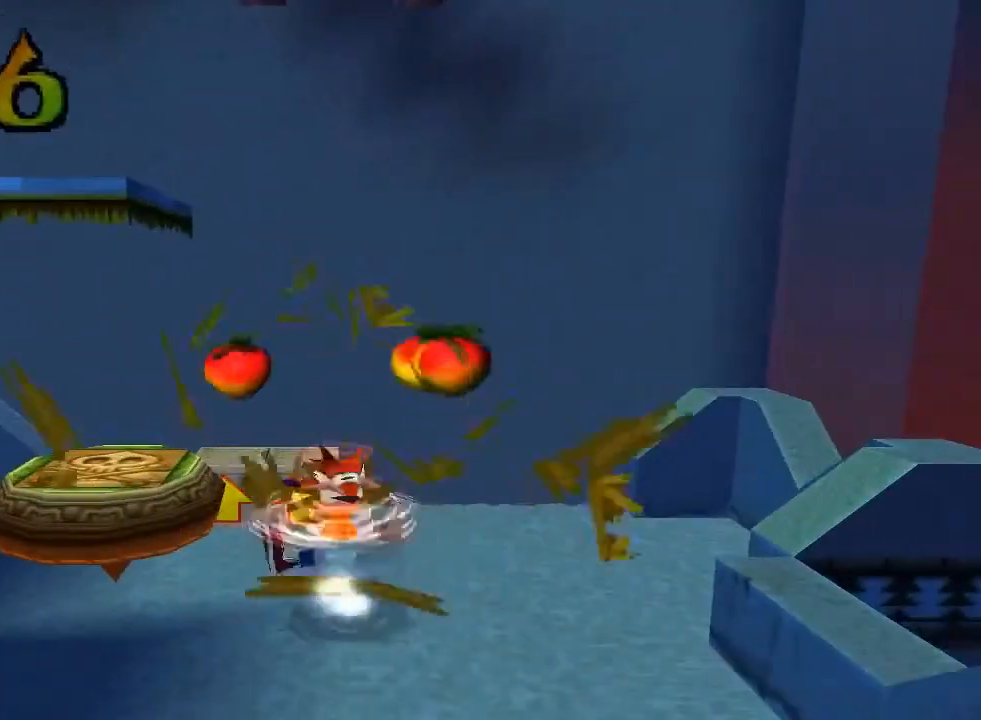
{"buttons": ["DPAD_UP"], "left_stick": "center", "events": [[133, "DPAD_RIGHT", "down"], [433, "DPAD_UP", "down"], [500, "DPAD_RIGHT", "up"]]}
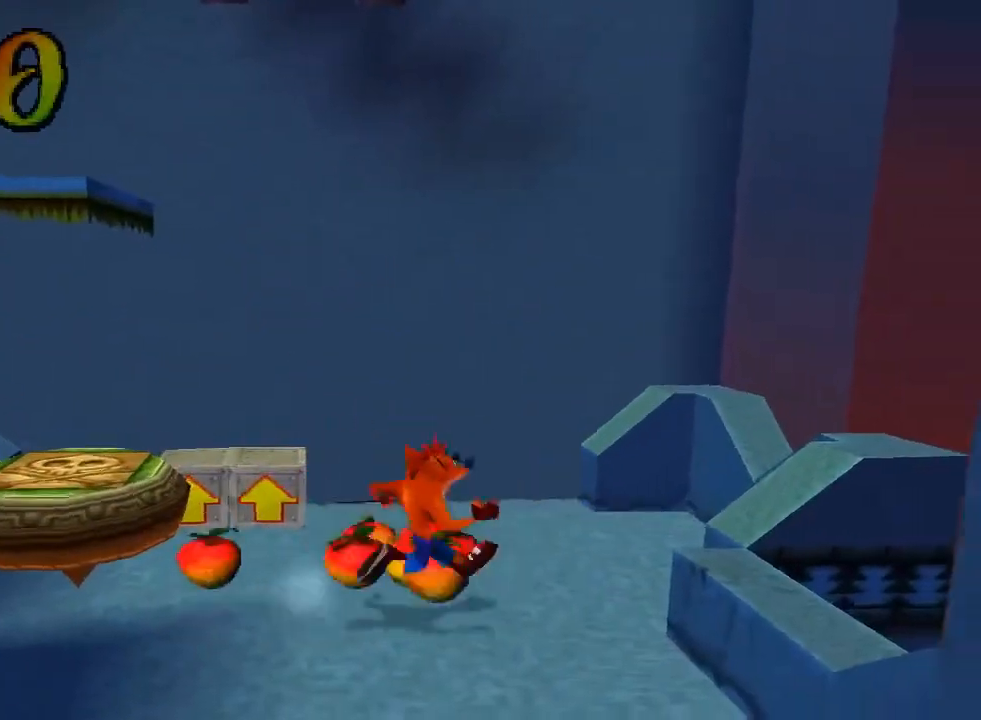
{"buttons": [], "left_stick": "center", "events": [[33, "DPAD_LEFT", "down"], [100, "DPAD_UP", "up"], [300, "DPAD_LEFT", "up"], [333, "DPAD_LEFT", "down"], [367, "DPAD_UP", "down"], [400, "DPAD_LEFT", "up"], [400, "DPAD_UP", "up"]]}